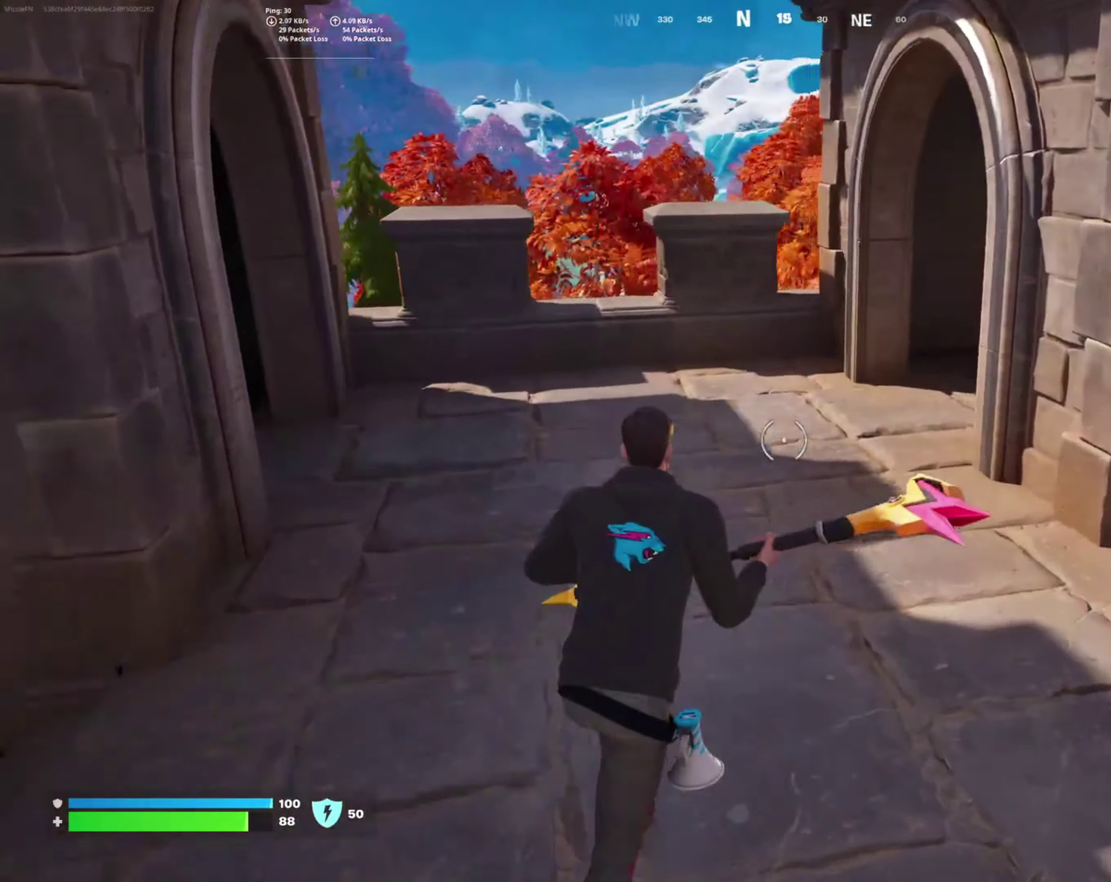
Gameplay with a controller (PlayStation layout); each line is a JSON object with the inputs held at the frame after it. "events" lists button and stick changes between this image and that frame as [ms after this image, input, new state], when the widget could be followed in between.
{"buttons": [], "left_stick": "right", "right_stick": "center", "events": [[67, "right_stick", "center"], [83, "left_stick", "up-left"], [117, "right_stick", "left"], [200, "left_stick", "up"], [267, "left_stick", "up-right"], [467, "left_stick", "right"], [484, "right_stick", "center"]]}
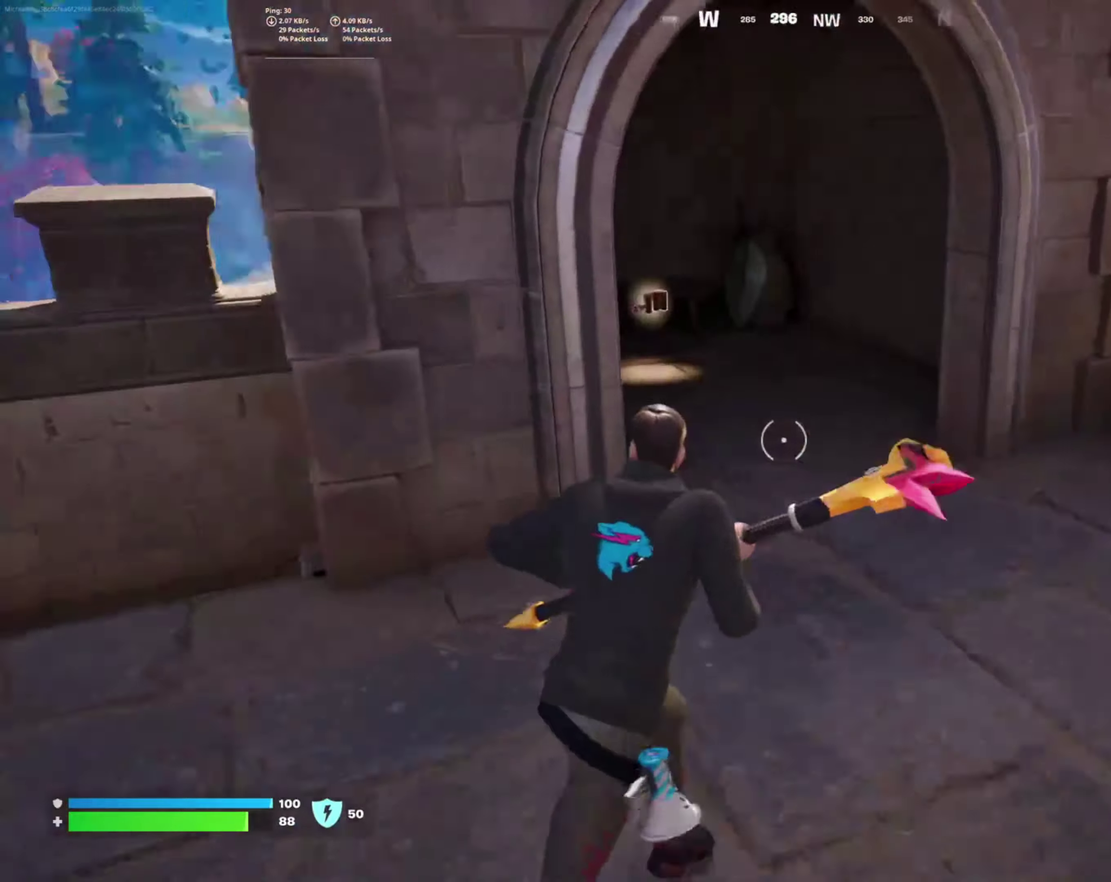
{"buttons": [], "left_stick": "up-right", "right_stick": "right", "events": [[117, "right_stick", "right"], [300, "left_stick", "up-right"]]}
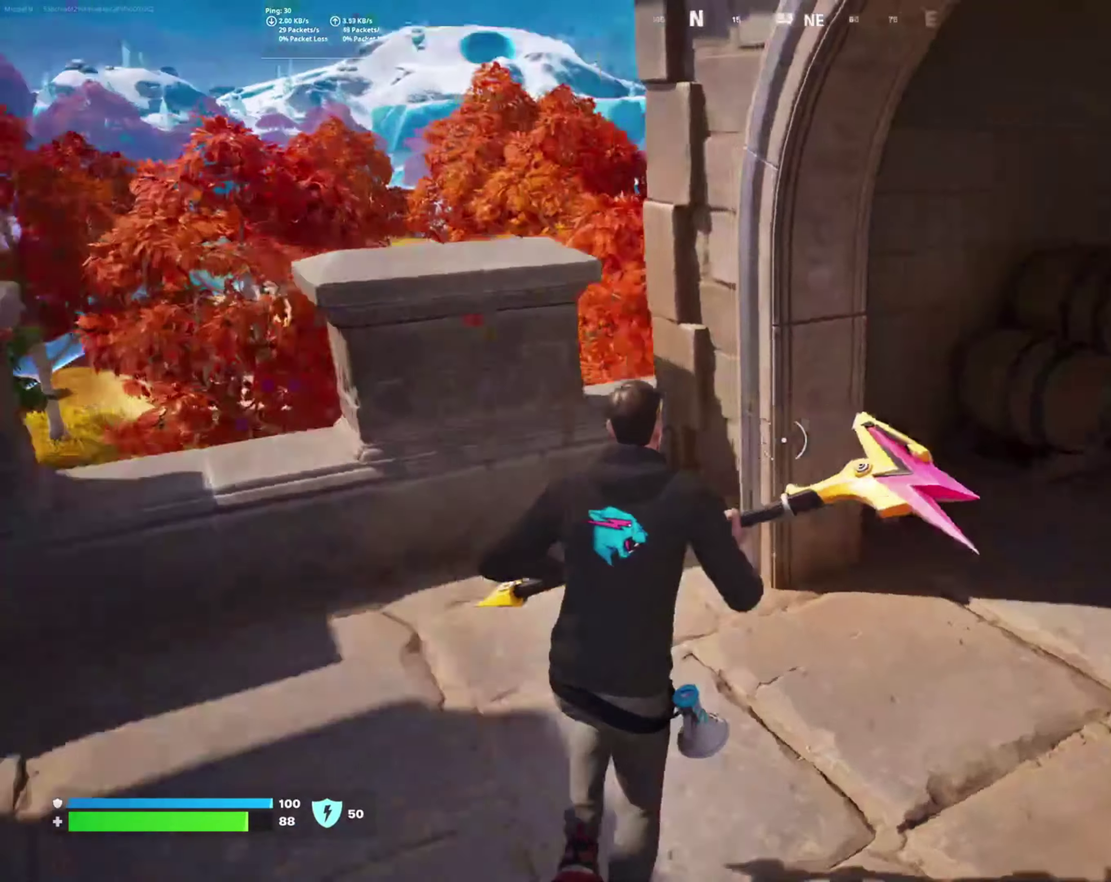
{"buttons": [], "left_stick": "up-right", "right_stick": "center", "events": [[67, "left_stick", "up"], [134, "right_stick", "center"], [250, "right_stick", "right"], [300, "left_stick", "up-right"], [484, "right_stick", "center"]]}
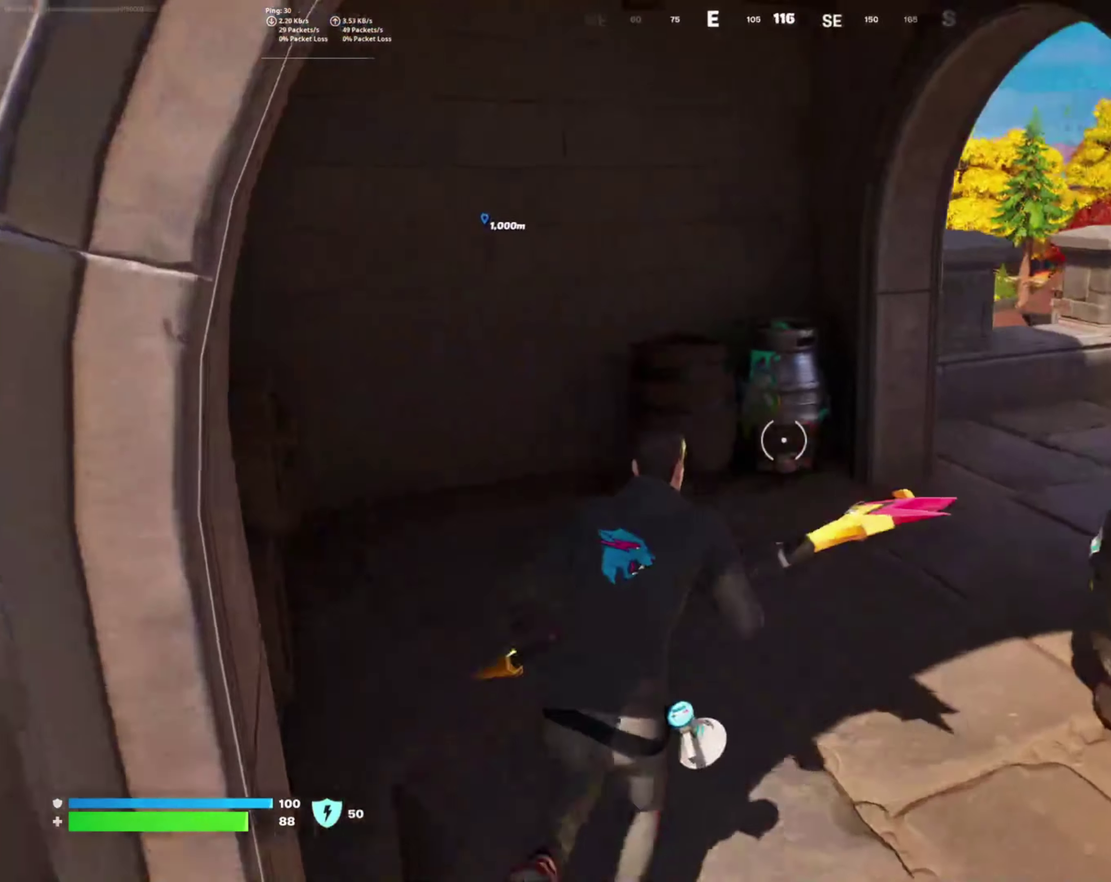
{"buttons": [], "left_stick": "down-right", "right_stick": "center", "events": [[84, "left_stick", "up"], [184, "right_stick", "down-left"], [300, "R2", "down"], [400, "left_stick", "center"], [400, "right_stick", "center"], [450, "R2", "up"], [467, "left_stick", "down-right"]]}
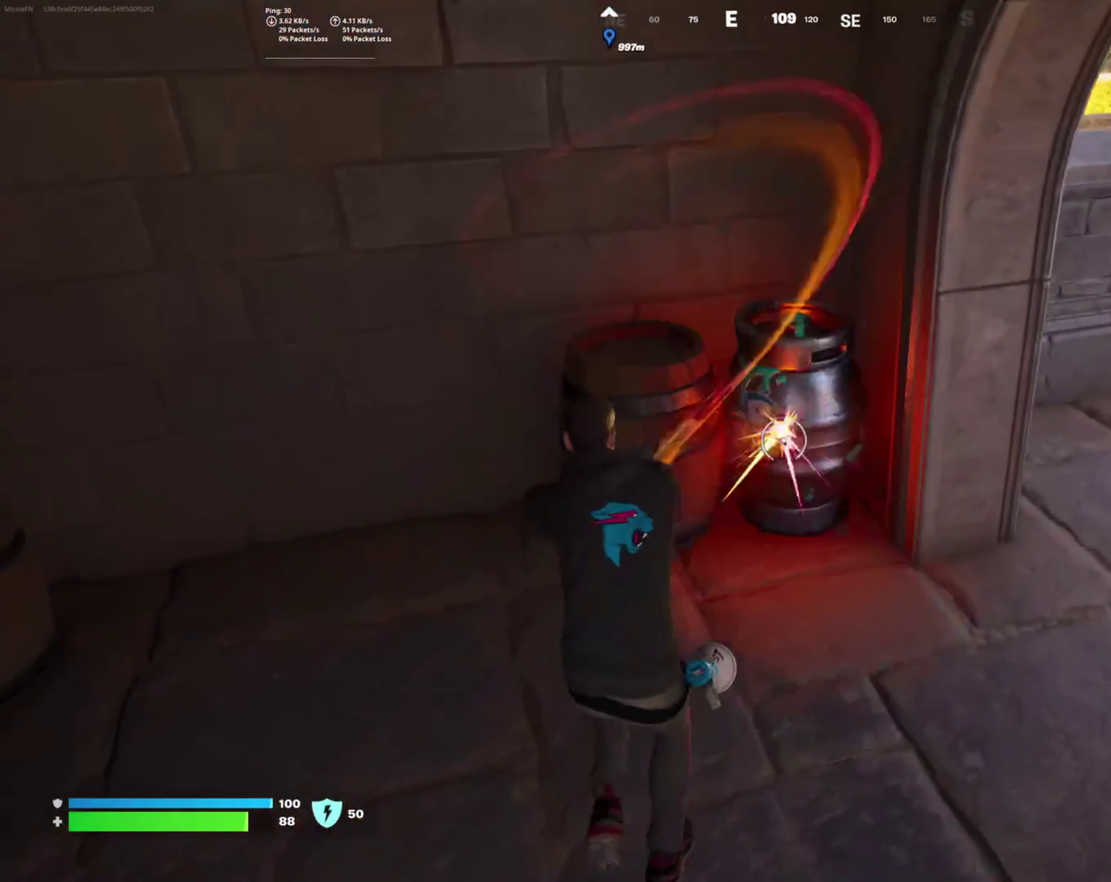
{"buttons": [], "left_stick": "left", "right_stick": "left", "events": [[34, "R2", "down"], [50, "left_stick", "center"], [117, "left_stick", "left"], [184, "R2", "up"], [184, "left_stick", "center"], [234, "left_stick", "right"], [234, "right_stick", "right"], [384, "left_stick", "left"], [400, "right_stick", "center"], [450, "right_stick", "left"]]}
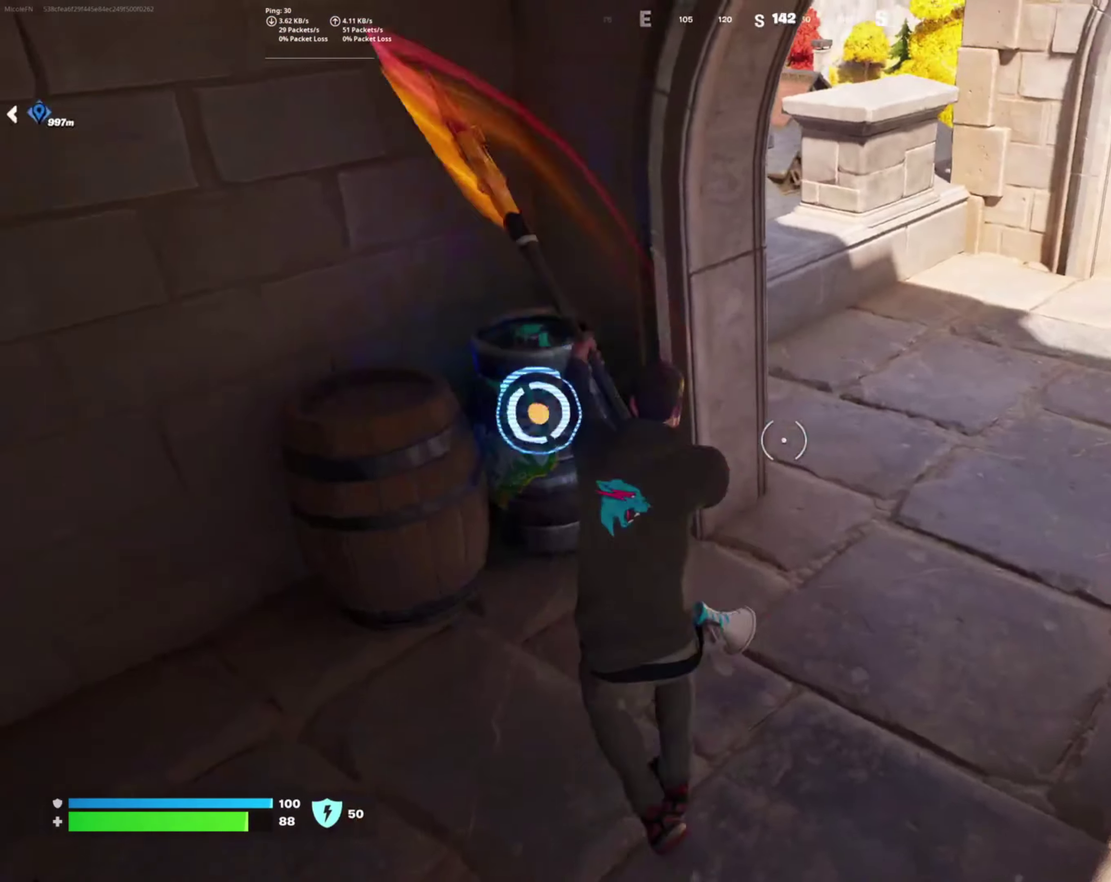
{"buttons": ["R2"], "left_stick": "down-right", "right_stick": "center", "events": [[150, "right_stick", "center"], [200, "left_stick", "up-right"], [217, "R2", "down"], [250, "left_stick", "right"], [334, "R2", "up"], [367, "left_stick", "down-left"], [467, "R2", "down"], [500, "left_stick", "down-right"]]}
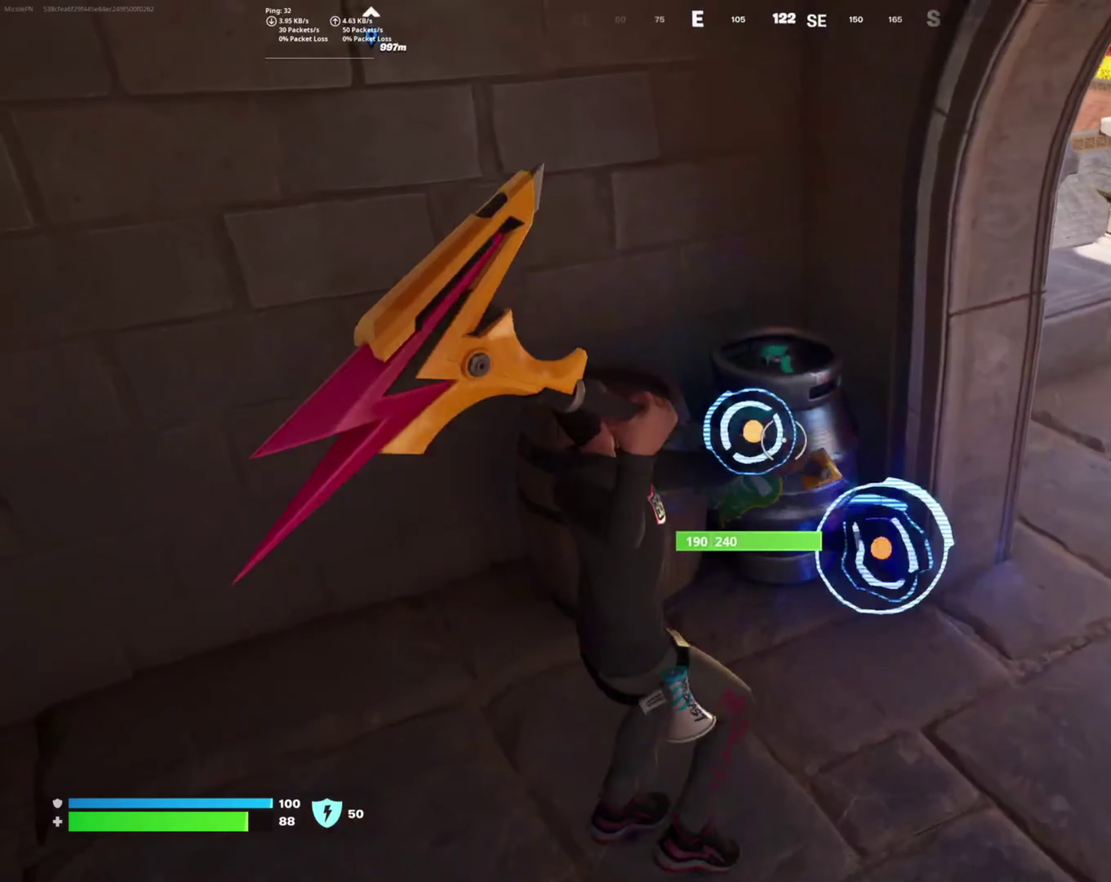
{"buttons": [], "left_stick": "up", "right_stick": "center", "events": [[50, "right_stick", "right"], [84, "R2", "up"], [300, "left_stick", "right"], [384, "left_stick", "up-right"], [467, "left_stick", "up"], [467, "right_stick", "center"]]}
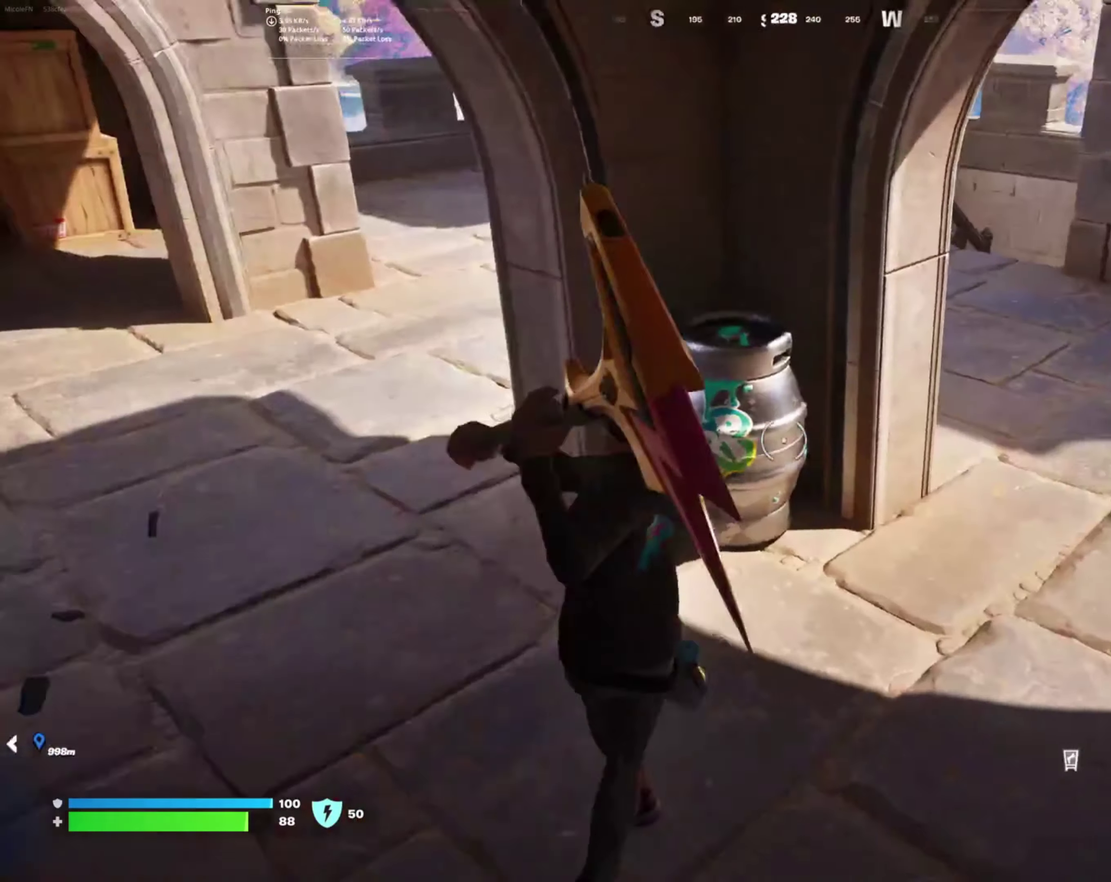
{"buttons": [], "left_stick": "up-left", "right_stick": "left", "events": [[50, "R2", "down"], [84, "left_stick", "up-left"], [100, "right_stick", "left"], [167, "R2", "up"], [167, "left_stick", "down-left"], [234, "left_stick", "down"], [317, "left_stick", "down-left"], [417, "left_stick", "left"], [467, "left_stick", "up-left"]]}
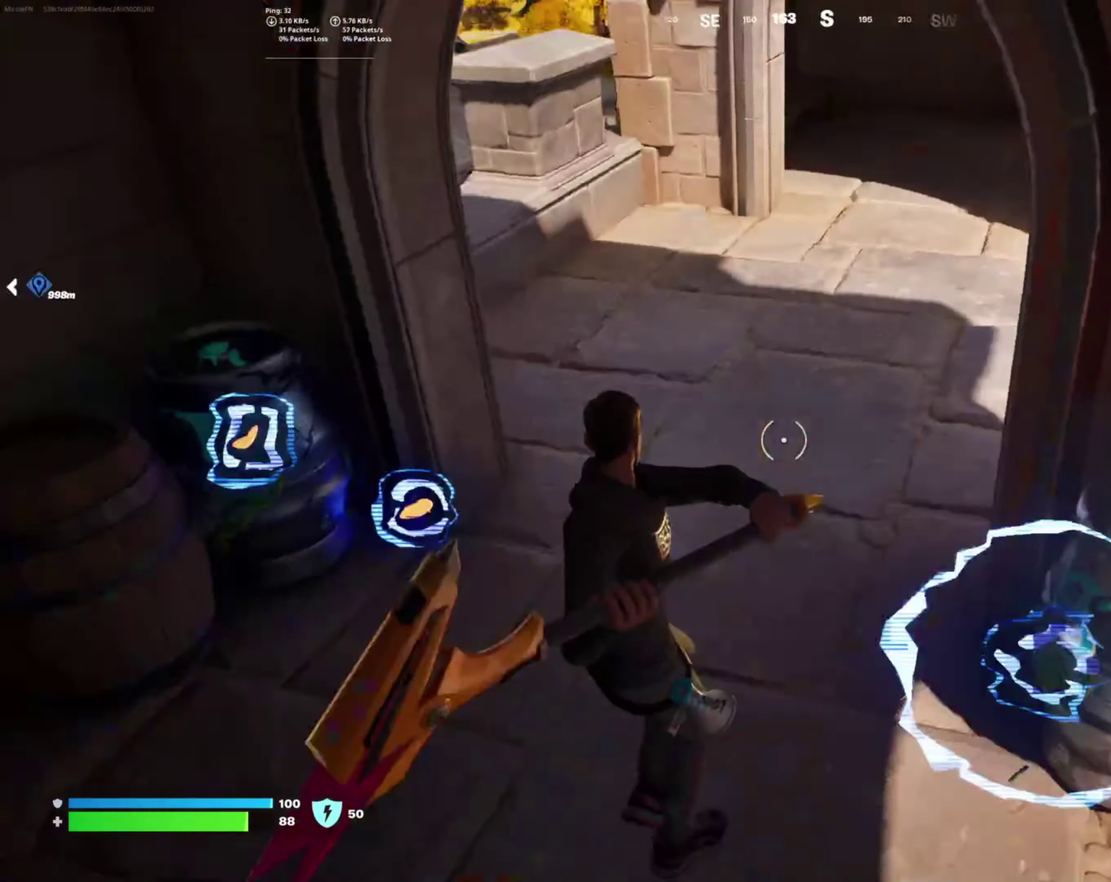
{"buttons": [], "left_stick": "down-right", "right_stick": "right", "events": [[134, "right_stick", "up-left"], [184, "right_stick", "center"], [217, "R2", "down"], [300, "right_stick", "right"], [317, "left_stick", "down-right"], [350, "R2", "up"]]}
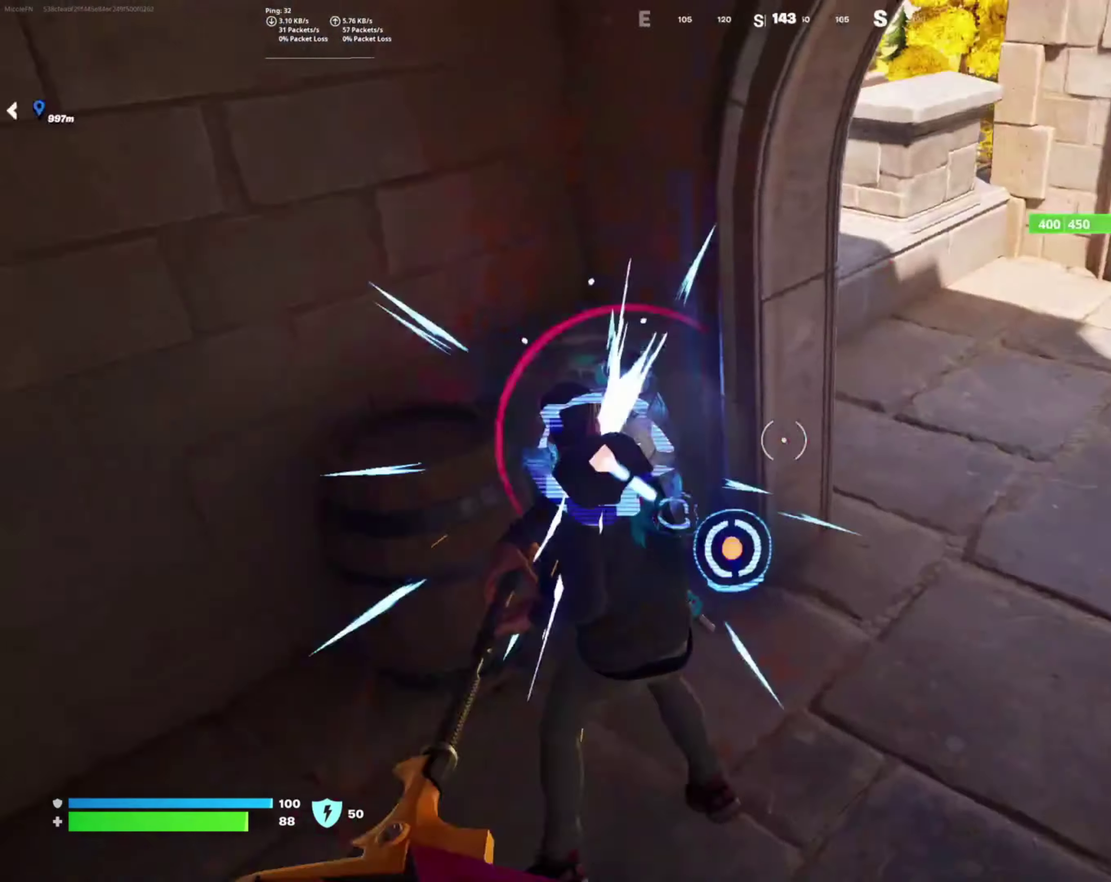
{"buttons": [], "left_stick": "down-left", "right_stick": "left", "events": [[67, "left_stick", "right"], [167, "left_stick", "up-right"], [284, "right_stick", "center"], [367, "R2", "down"], [367, "right_stick", "left"], [450, "left_stick", "down-left"], [500, "R2", "up"]]}
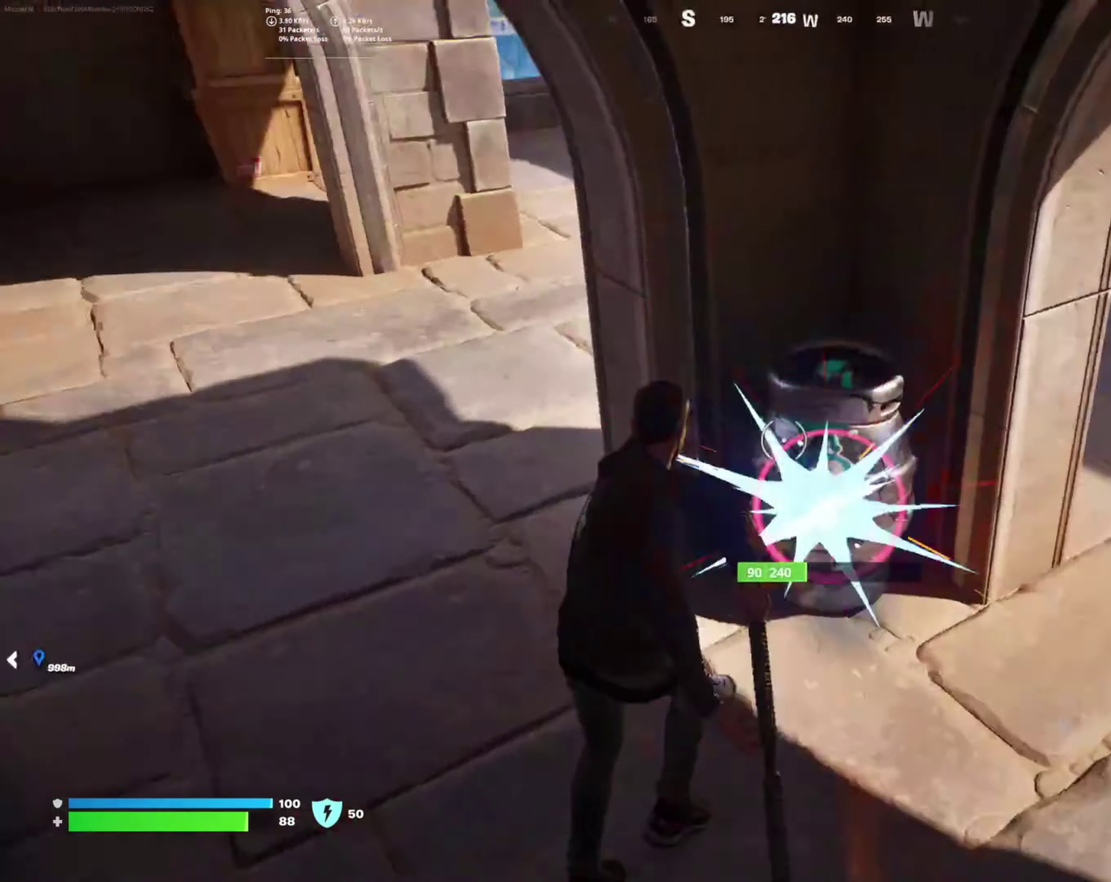
{"buttons": ["R2"], "left_stick": "up-left", "right_stick": "center", "events": [[134, "left_stick", "left"], [184, "left_stick", "up-left"], [250, "left_stick", "up"], [300, "right_stick", "up-left"], [384, "right_stick", "center"], [483, "R2", "down"], [483, "left_stick", "up-left"]]}
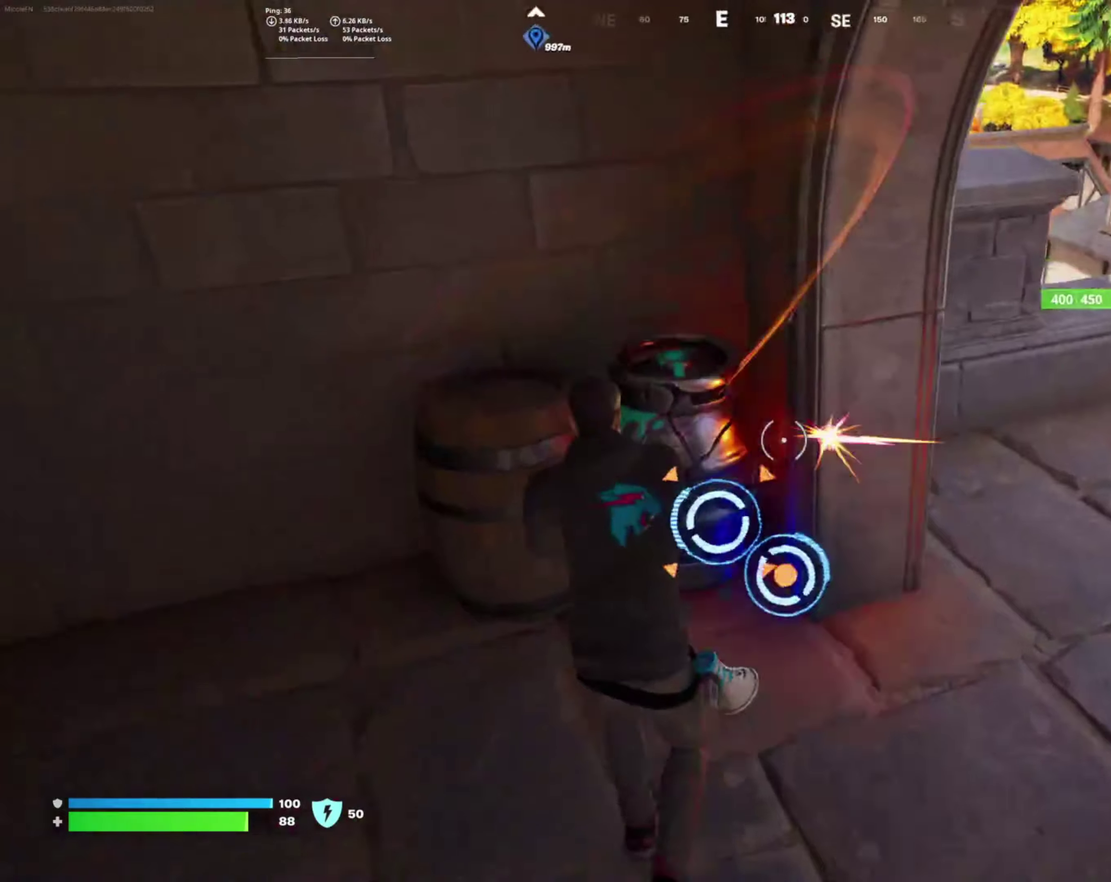
{"buttons": [], "left_stick": "up-right", "right_stick": "right", "events": [[50, "left_stick", "down-left"], [133, "R2", "up"], [133, "left_stick", "down"], [150, "right_stick", "right"], [200, "left_stick", "down-right"], [283, "left_stick", "right"], [483, "left_stick", "up-right"]]}
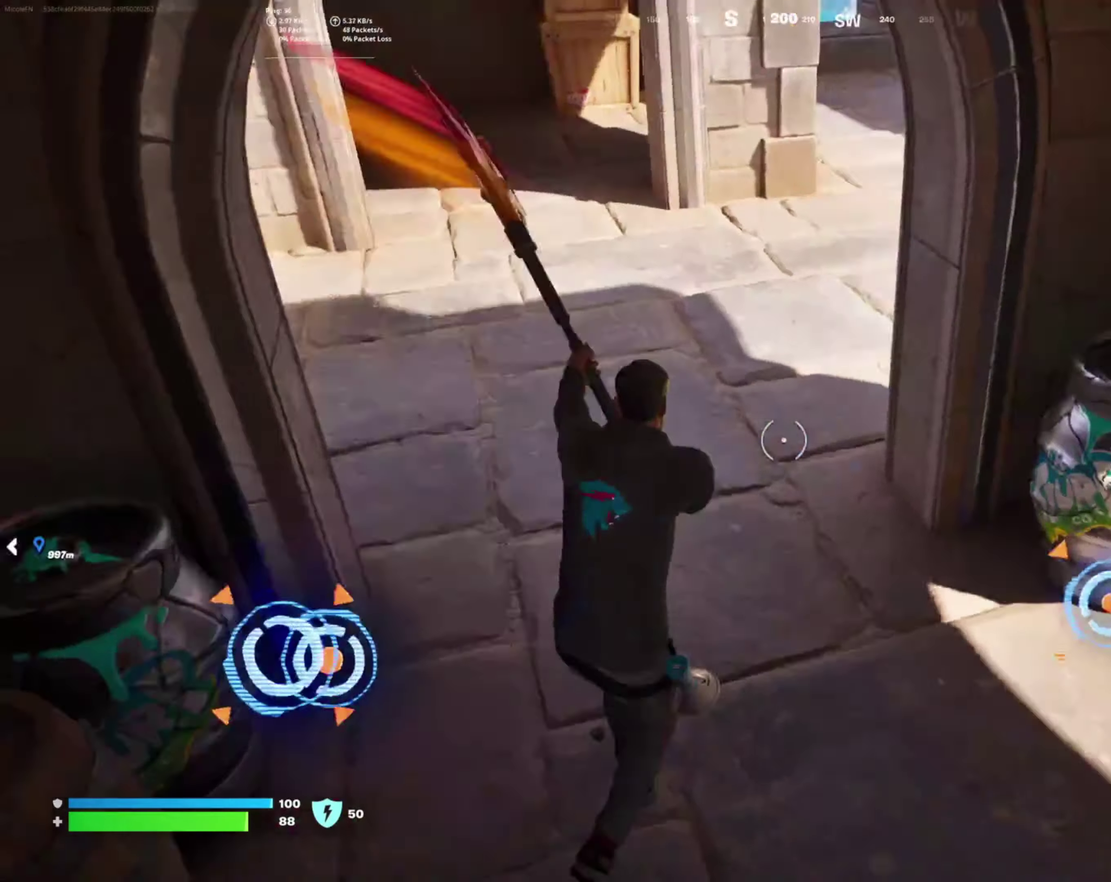
{"buttons": ["R2"], "left_stick": "down-right", "right_stick": "right", "events": [[166, "R2", "down"], [166, "left_stick", "up"], [183, "right_stick", "left"], [250, "left_stick", "left"], [300, "R2", "up"], [300, "left_stick", "down-left"], [366, "right_stick", "center"], [400, "R2", "down"], [433, "right_stick", "right"], [450, "left_stick", "down-right"]]}
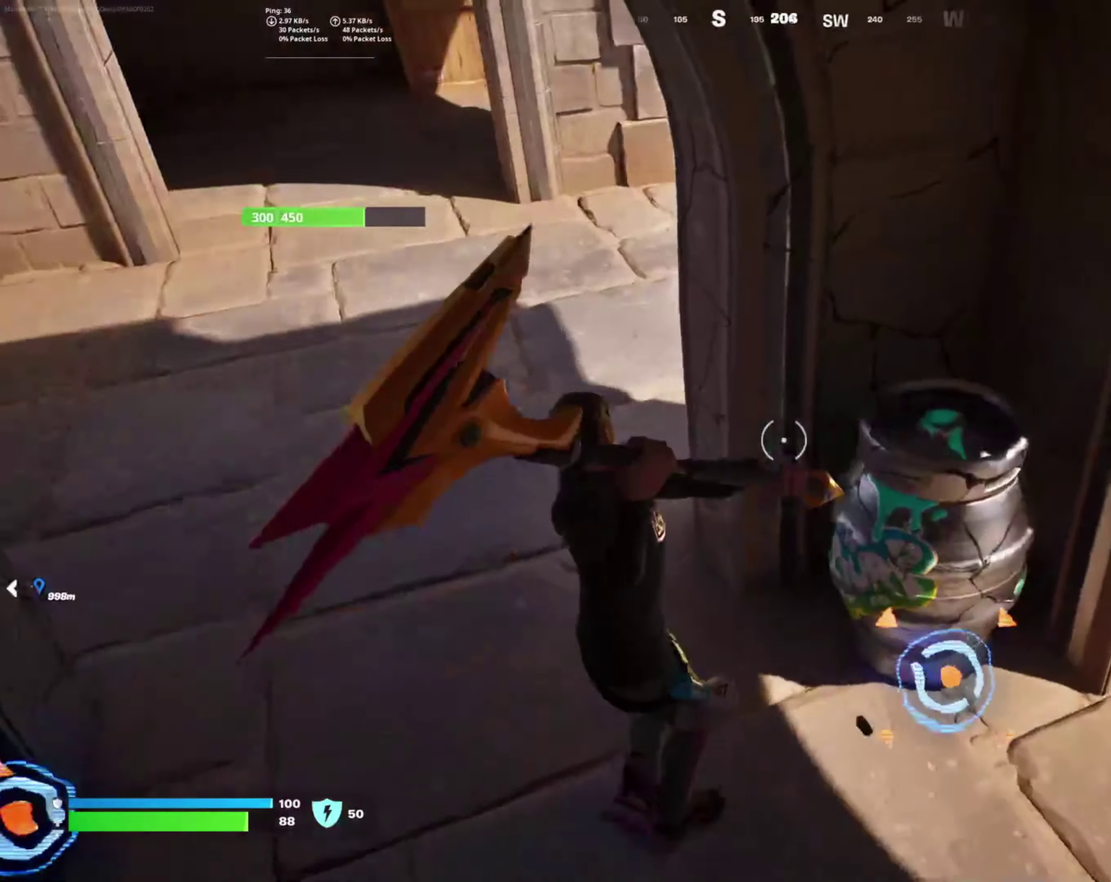
{"buttons": ["R2"], "left_stick": "up", "right_stick": "center", "events": [[33, "R2", "up"], [133, "right_stick", "center"], [183, "R2", "down"], [200, "left_stick", "down"], [250, "left_stick", "down-left"], [316, "R2", "up"], [350, "left_stick", "left"], [400, "left_stick", "up-left"], [450, "left_stick", "up"], [483, "R2", "down"]]}
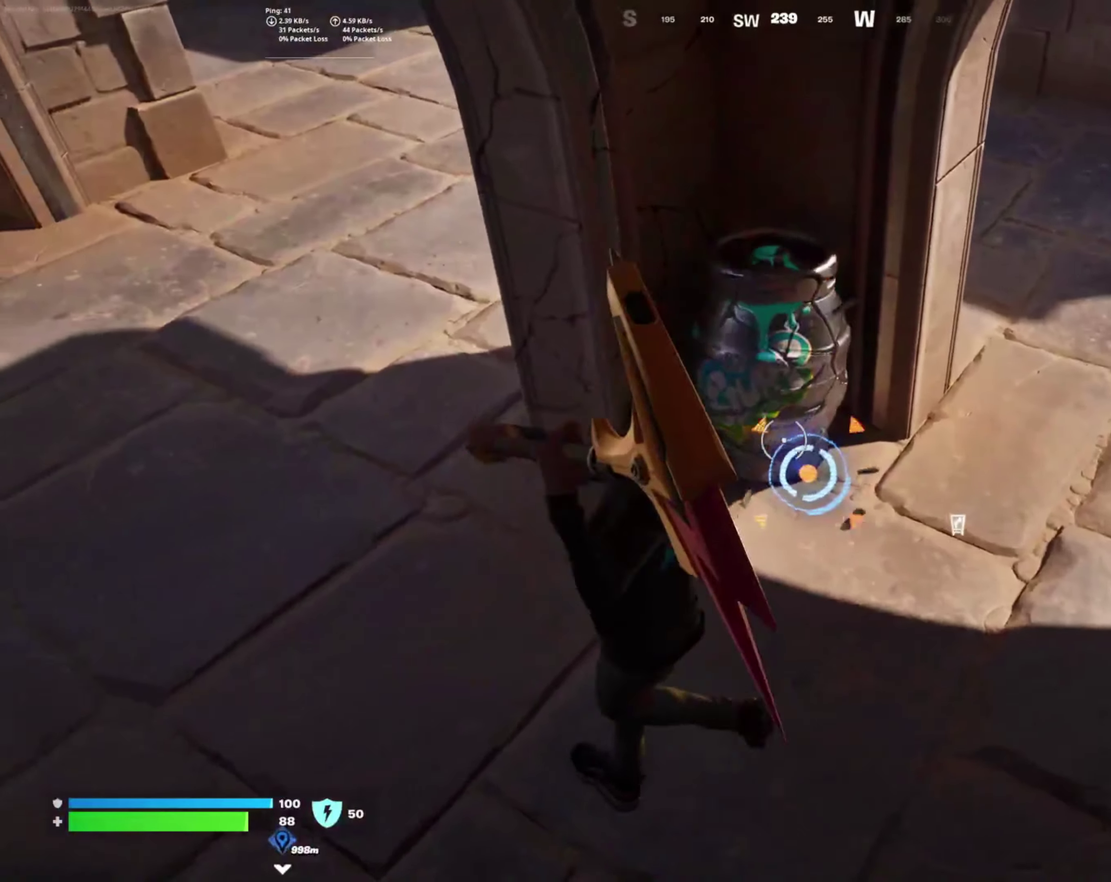
{"buttons": [], "left_stick": "up-left", "right_stick": "left", "events": [[33, "left_stick", "up-right"], [116, "left_stick", "right"], [150, "R2", "up"], [216, "left_stick", "down-right"], [300, "R2", "down"], [333, "left_stick", "down-left"], [433, "R2", "up"], [500, "left_stick", "up-left"], [500, "right_stick", "left"]]}
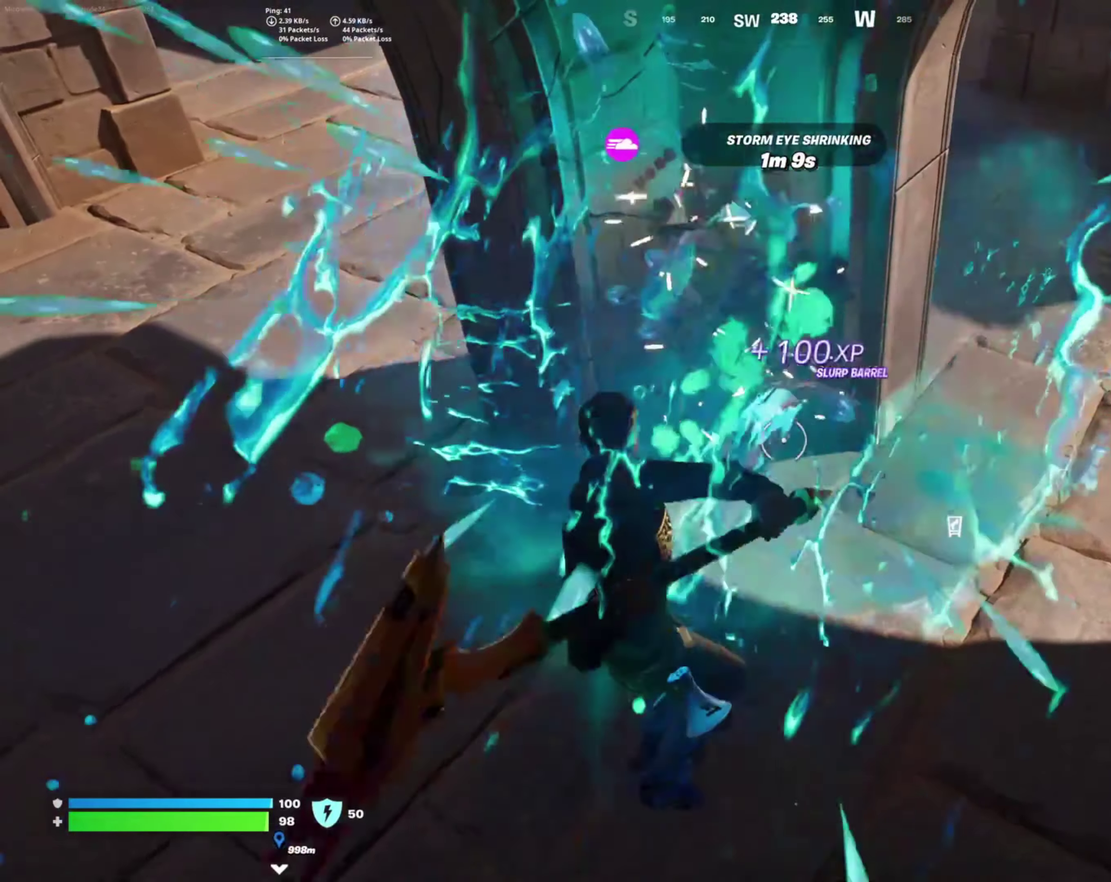
{"buttons": [], "left_stick": "left", "right_stick": "left", "events": [[50, "left_stick", "up"], [216, "left_stick", "left"]]}
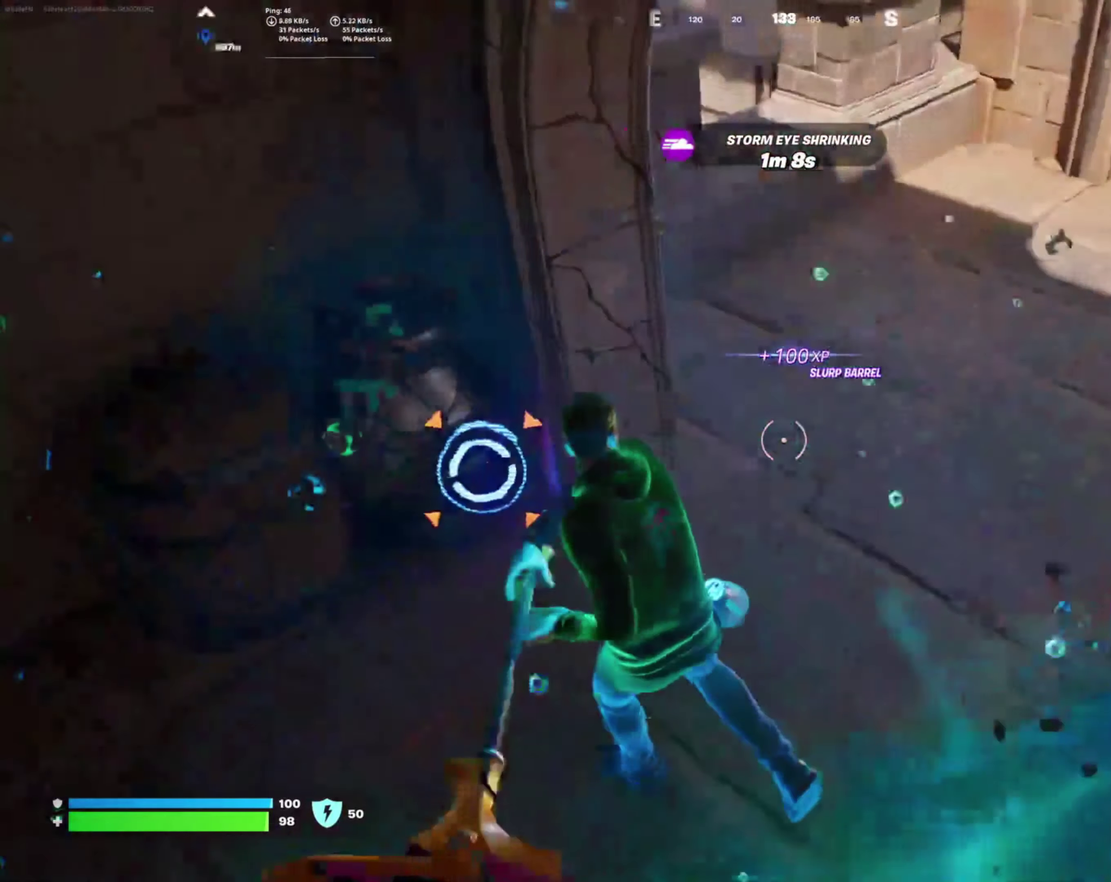
{"buttons": [], "left_stick": "down-right", "right_stick": "center", "events": [[150, "right_stick", "center"], [266, "left_stick", "up-right"], [266, "right_stick", "right"], [283, "R2", "down"], [383, "R2", "up"], [383, "right_stick", "center"], [400, "left_stick", "right"], [483, "left_stick", "down-right"]]}
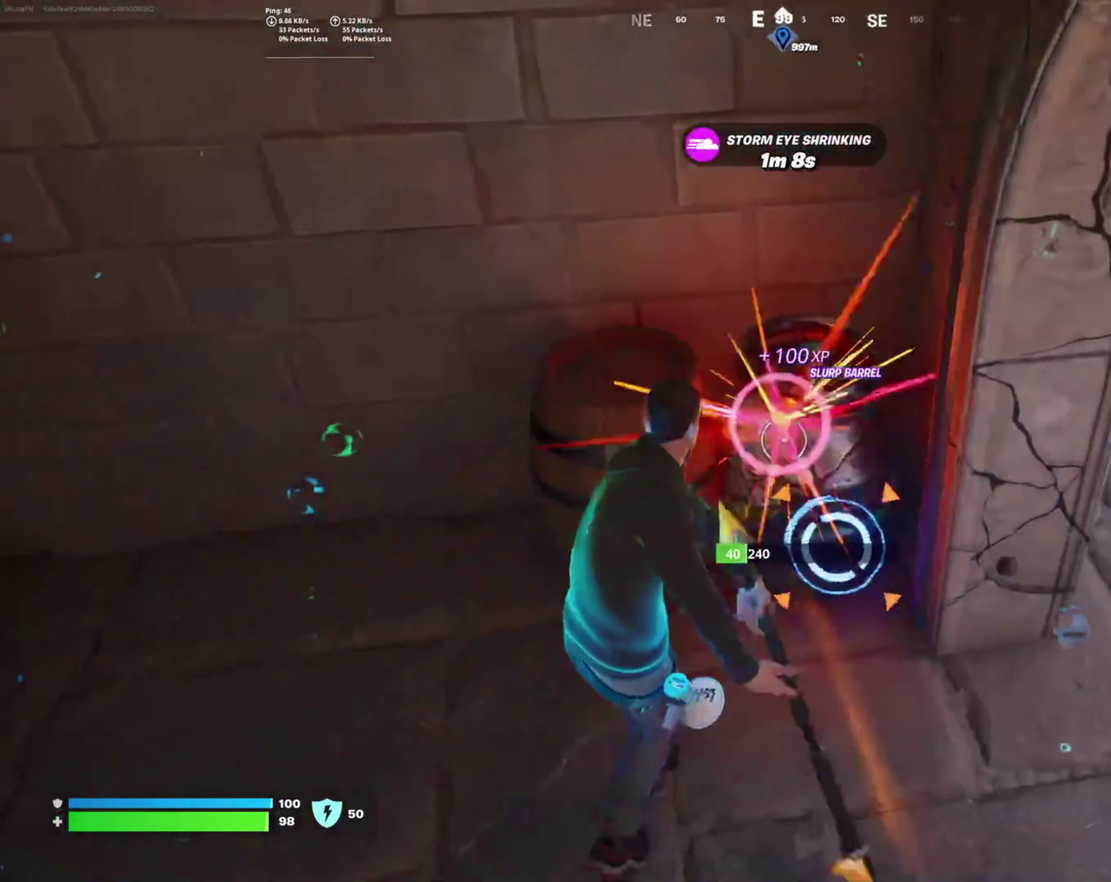
{"buttons": [], "left_stick": "right", "right_stick": "right", "events": [[16, "right_stick", "right"], [116, "left_stick", "left"], [166, "right_stick", "center"], [266, "R2", "down"], [350, "left_stick", "center"], [400, "left_stick", "right"], [416, "R2", "up"], [416, "right_stick", "right"]]}